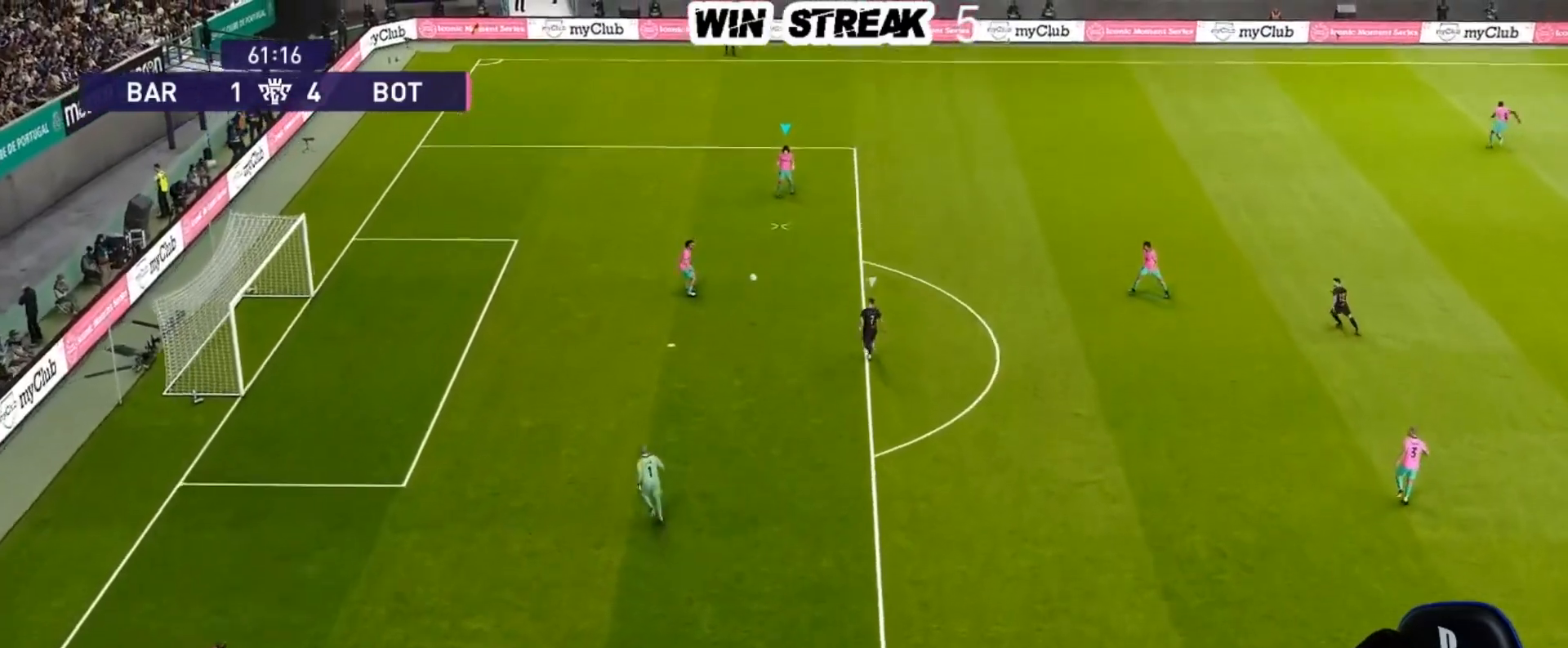
Gameplay with a controller (PlayStation layout); each line is a JSON object with the inputs held at the frame after it. "events" lists button and stick changes between this image and that frame as [ms after this image, input, new state], when the widget could be followed in between.
{"buttons": [], "left_stick": "right", "right_stick": "center", "events": [[133, "left_stick", "right"]]}
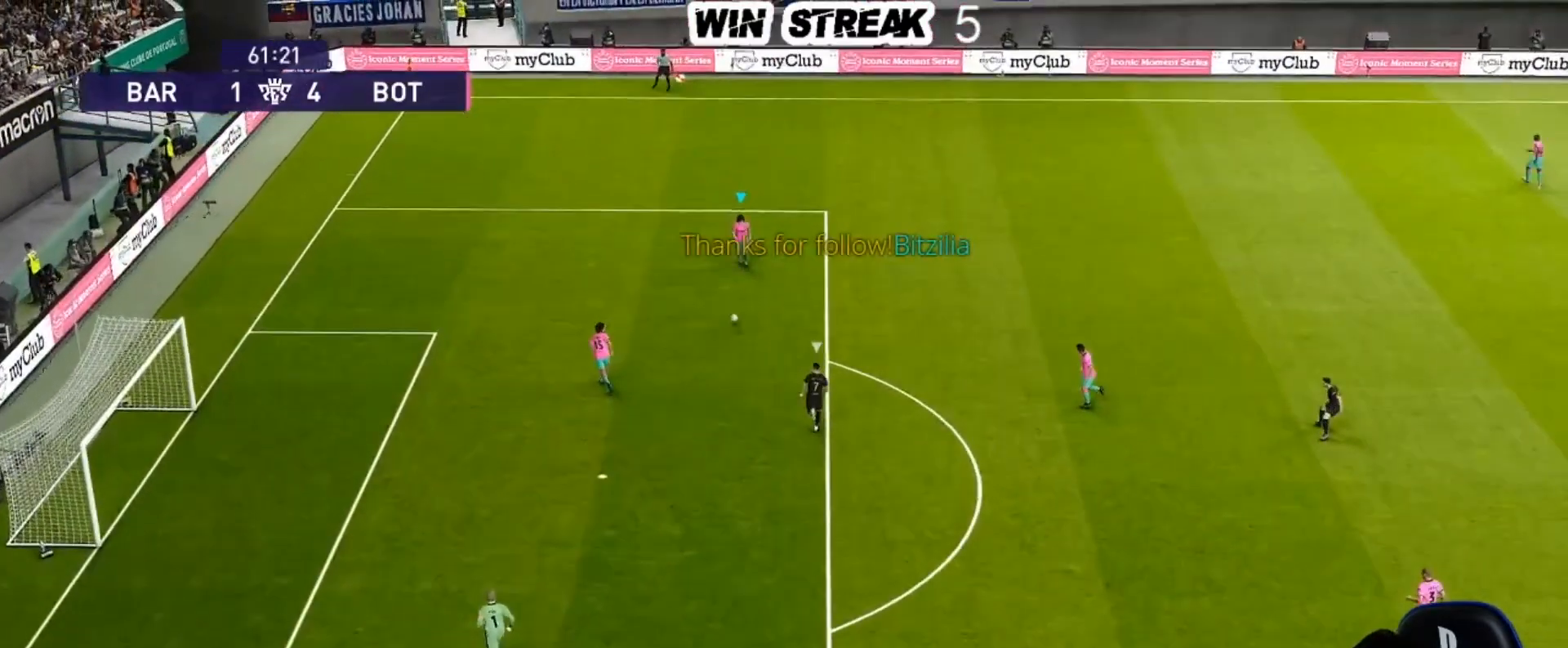
{"buttons": [], "left_stick": "right", "right_stick": "center", "events": []}
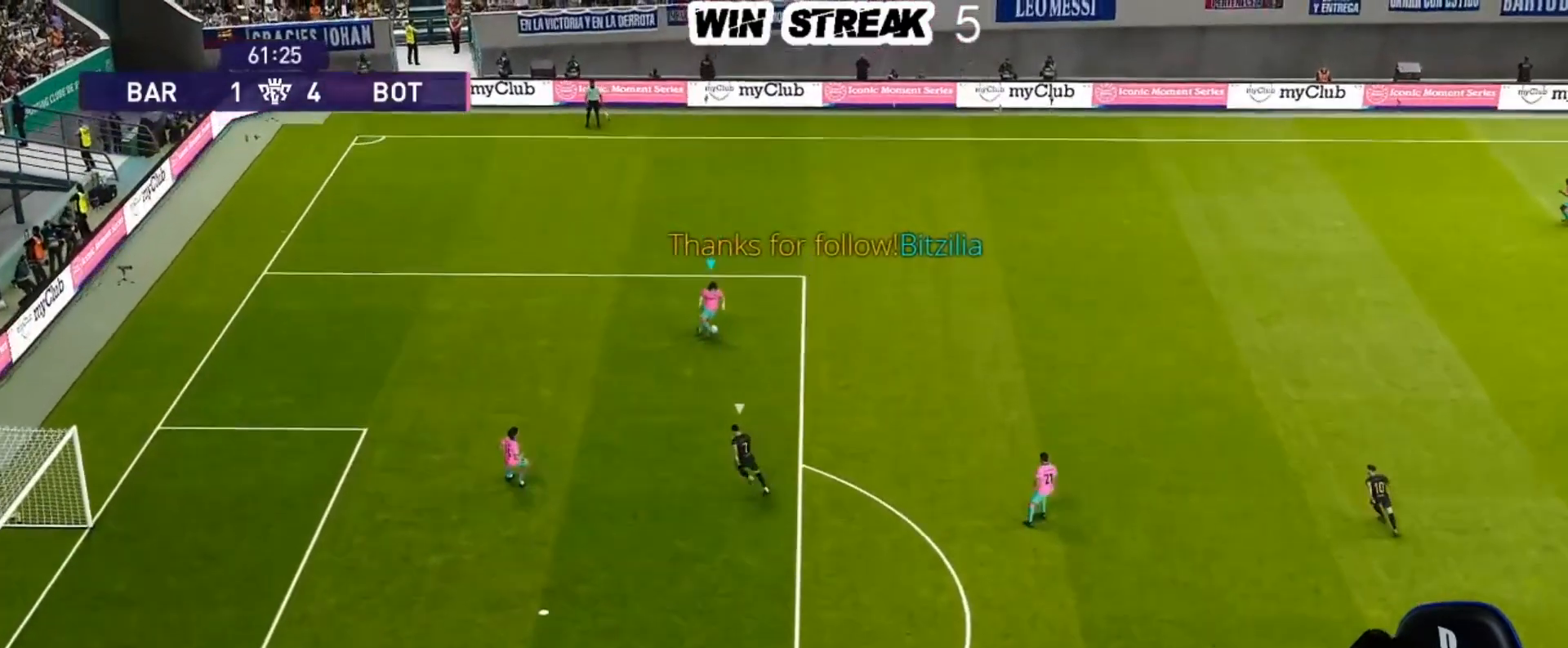
{"buttons": [], "left_stick": "up-right", "right_stick": "center", "events": [[283, "CROSS", "down"], [300, "left_stick", "up-right"], [483, "CROSS", "up"]]}
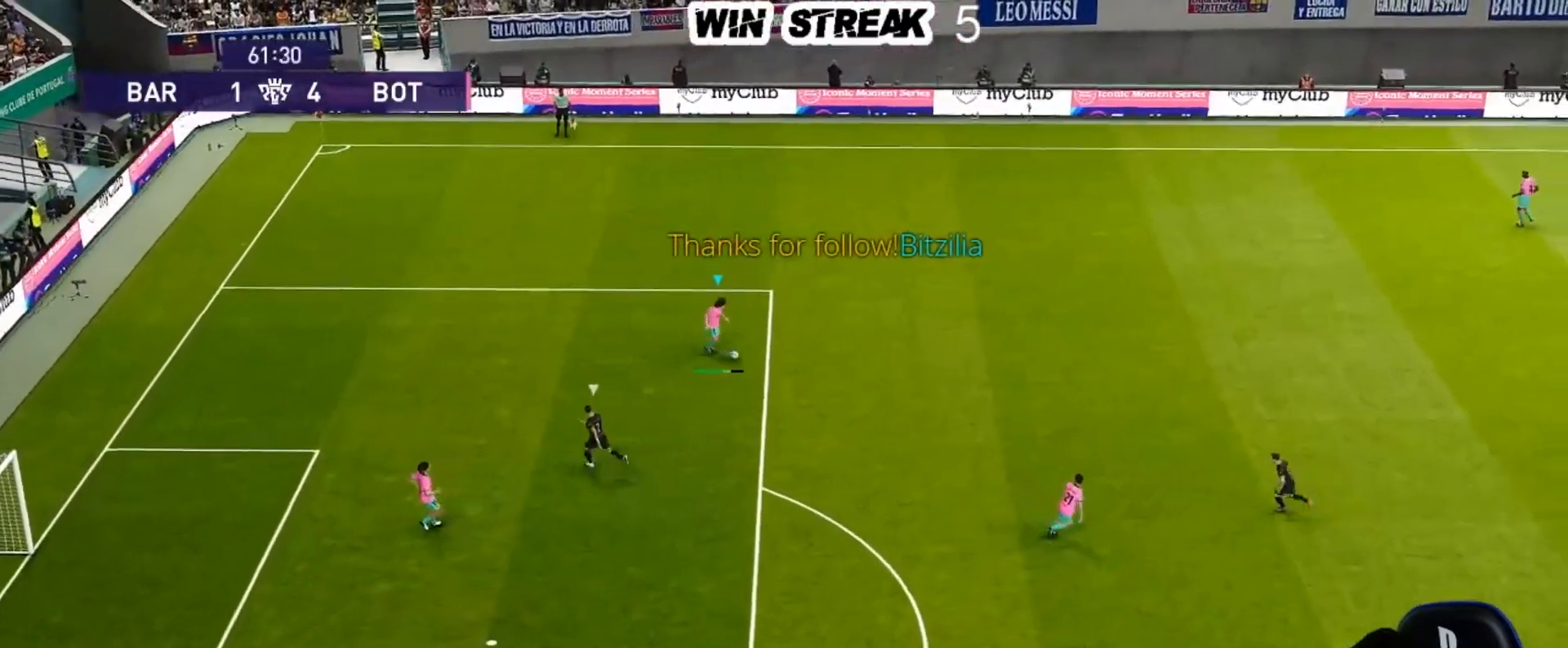
{"buttons": [], "left_stick": "center", "right_stick": "center", "events": [[133, "left_stick", "center"]]}
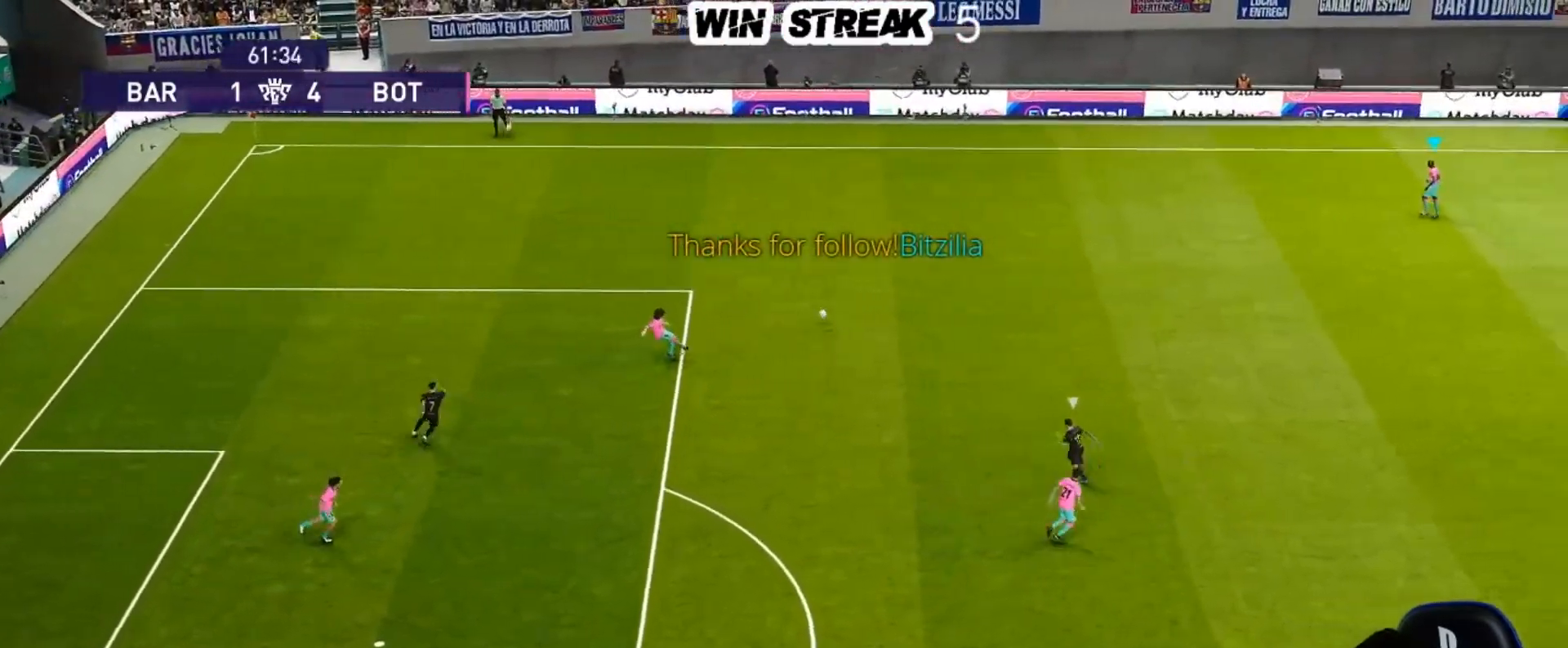
{"buttons": [], "left_stick": "down", "right_stick": "center", "events": [[400, "left_stick", "down"]]}
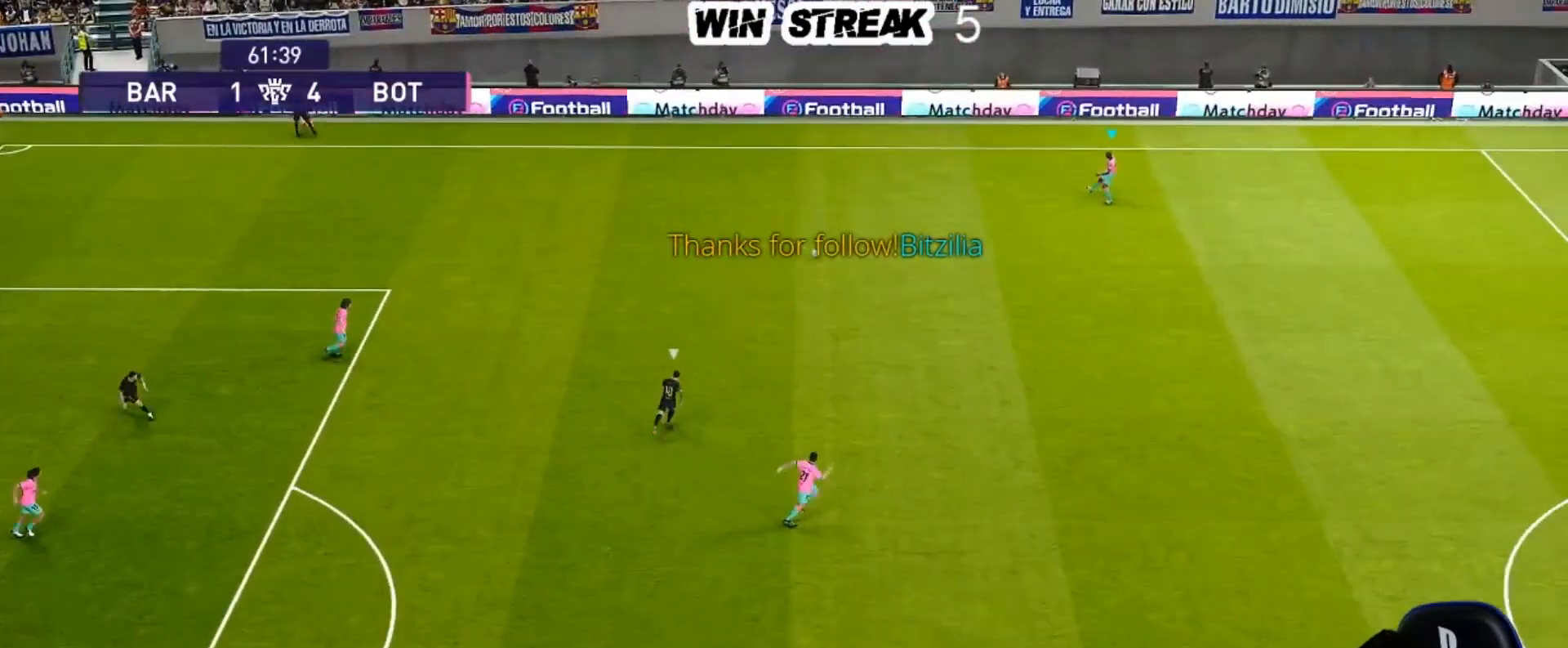
{"buttons": [], "left_stick": "down", "right_stick": "center", "events": []}
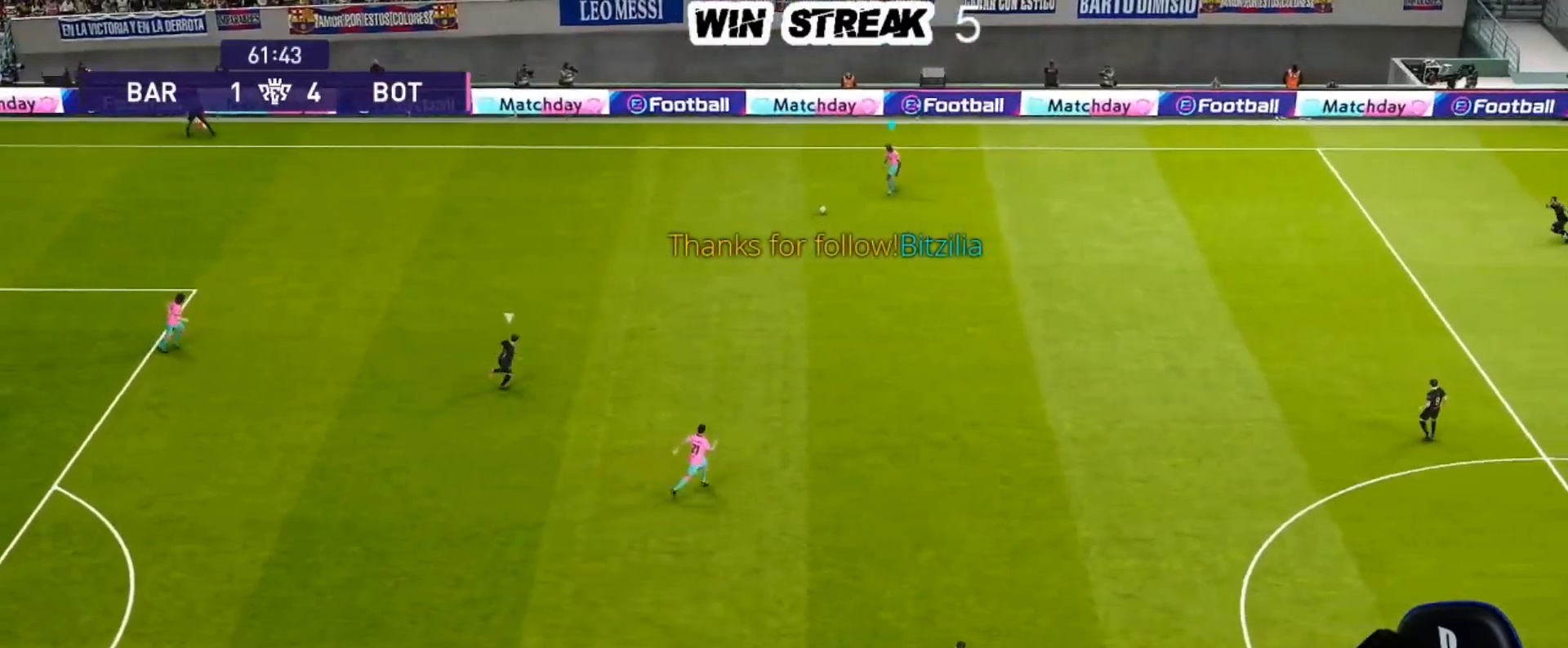
{"buttons": [], "left_stick": "center", "right_stick": "center", "events": [[233, "R2", "down"], [233, "TRIANGLE", "down"], [317, "TRIANGLE", "up"], [350, "R2", "up"], [417, "left_stick", "center"]]}
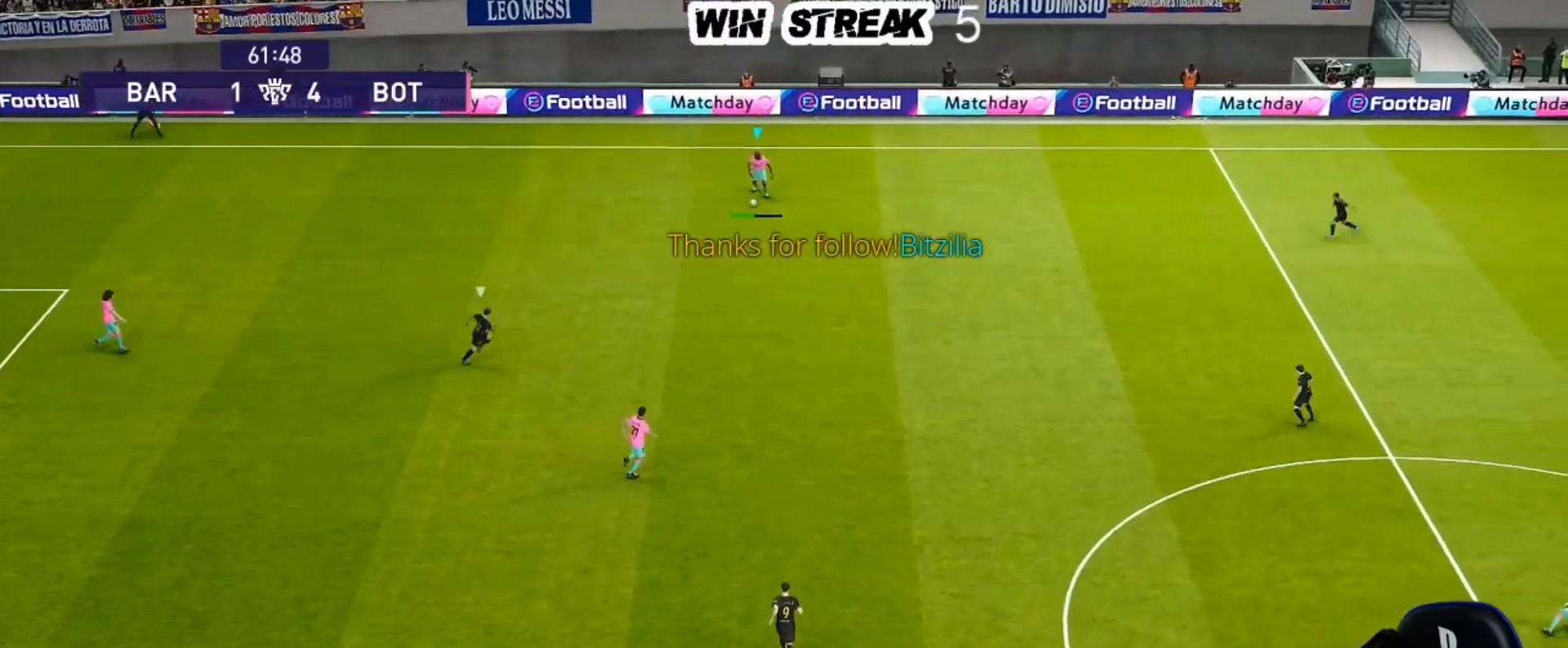
{"buttons": [], "left_stick": "center", "right_stick": "center", "events": []}
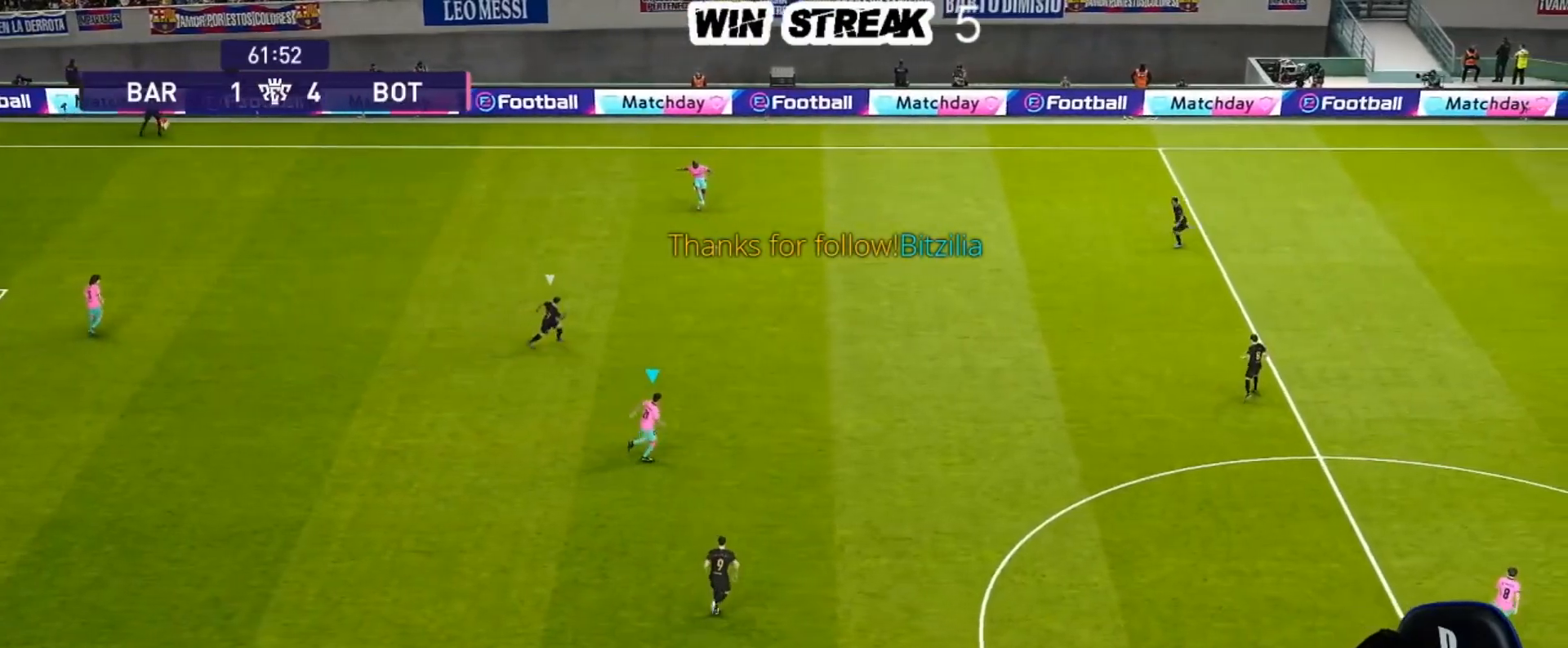
{"buttons": [], "left_stick": "right", "right_stick": "center", "events": [[433, "left_stick", "right"]]}
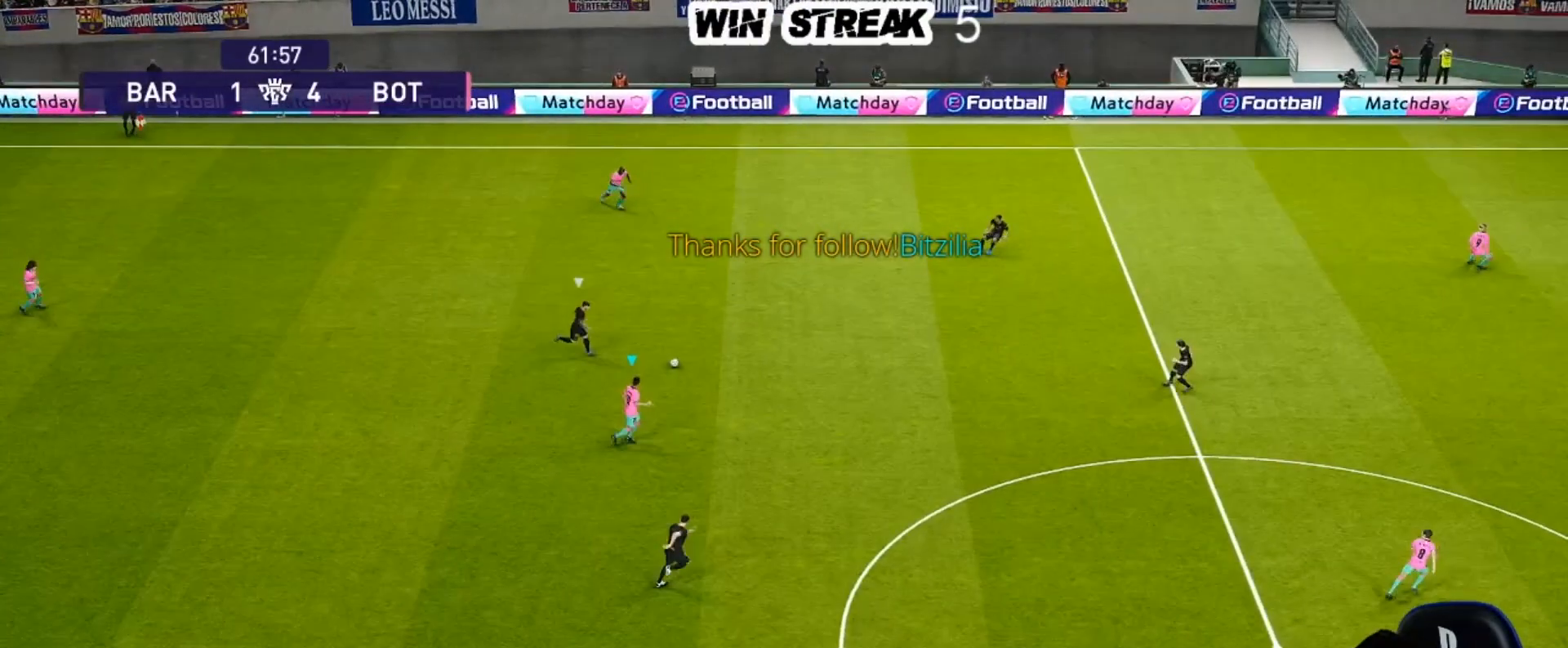
{"buttons": [], "left_stick": "right", "right_stick": "center", "events": [[317, "CROSS", "down"], [483, "CROSS", "up"]]}
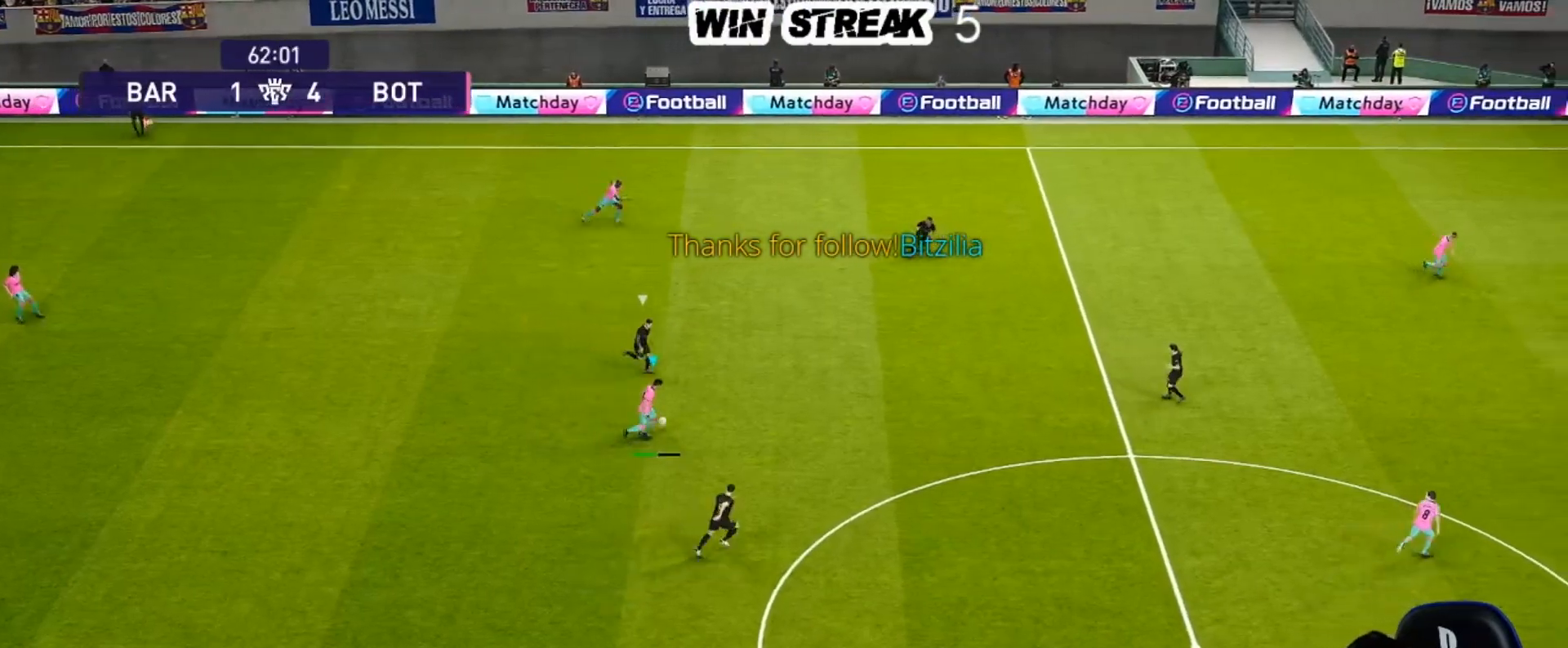
{"buttons": [], "left_stick": "center", "right_stick": "center", "events": [[150, "left_stick", "center"]]}
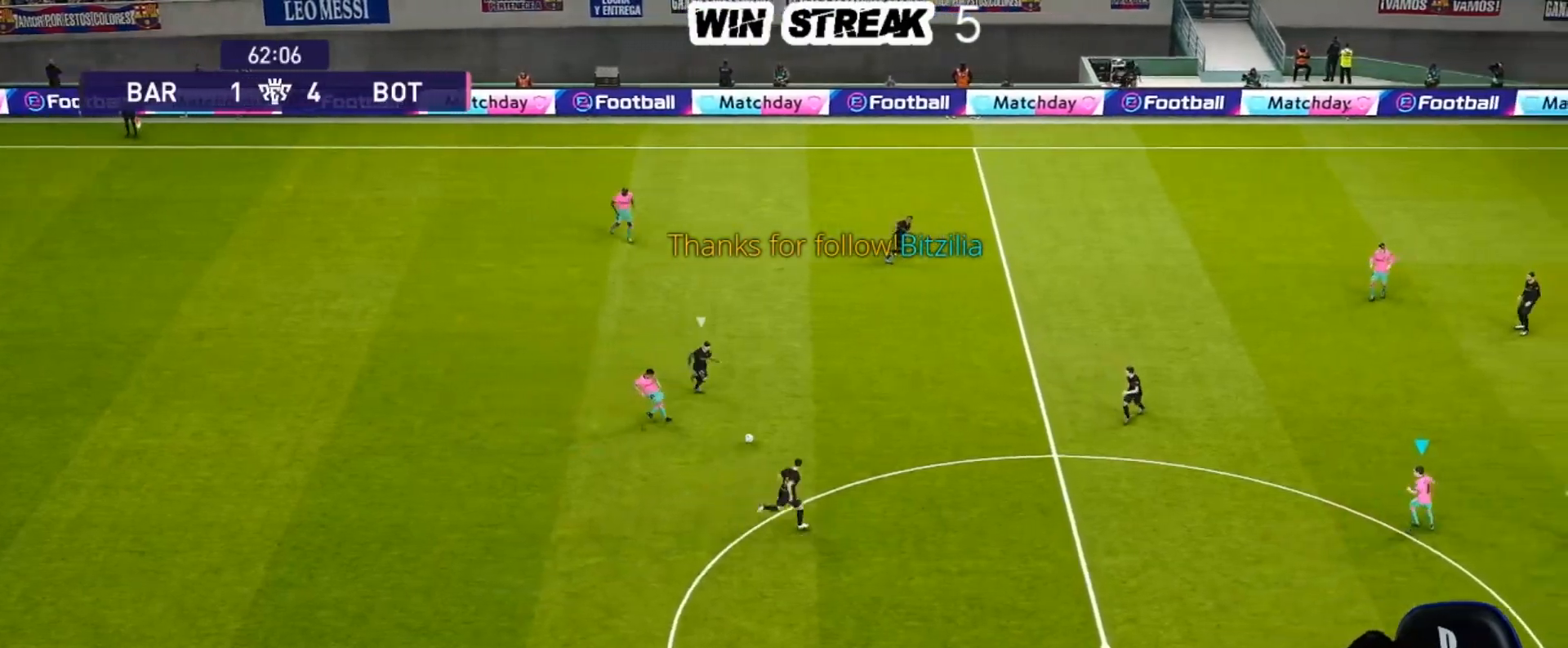
{"buttons": [], "left_stick": "down-left", "right_stick": "center", "events": [[333, "left_stick", "down-left"]]}
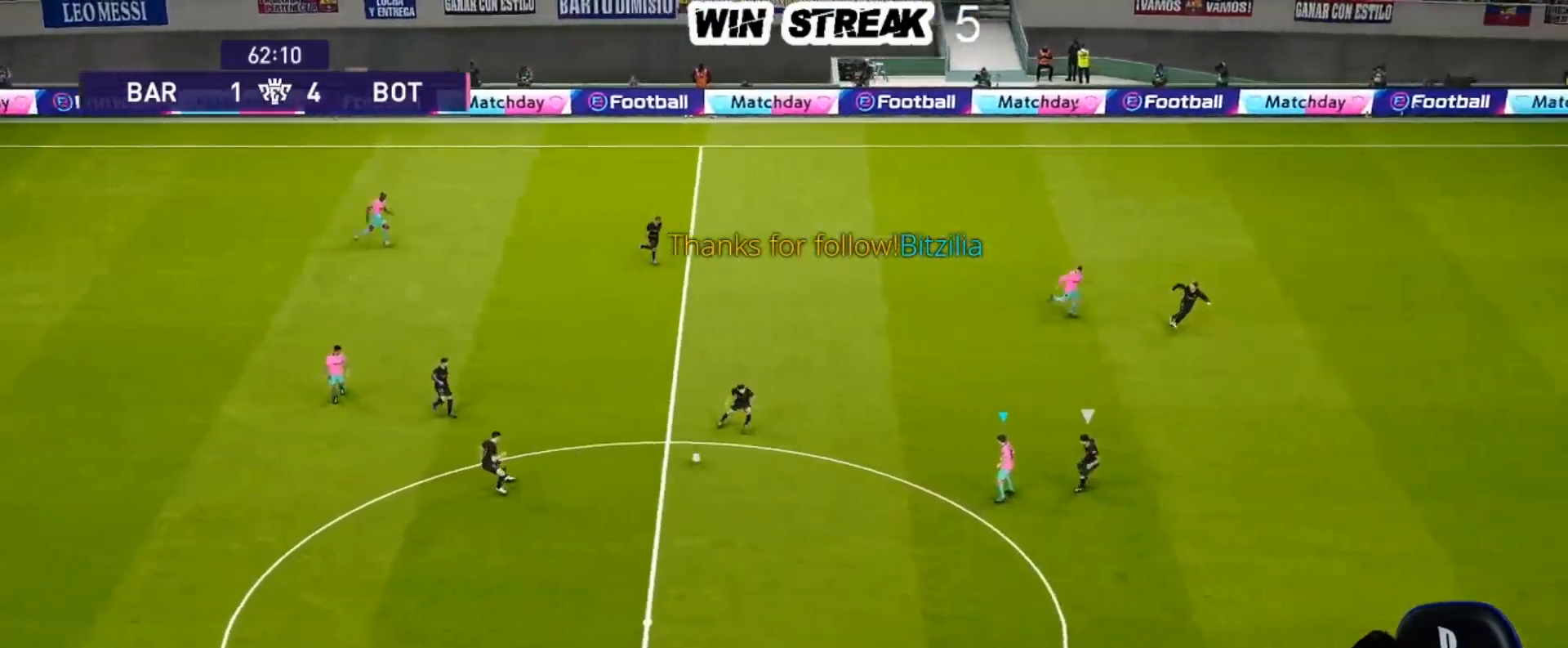
{"buttons": ["CROSS", "R2"], "left_stick": "down", "right_stick": "center", "events": [[483, "left_stick", "down"], [500, "CROSS", "down"], [500, "R2", "down"]]}
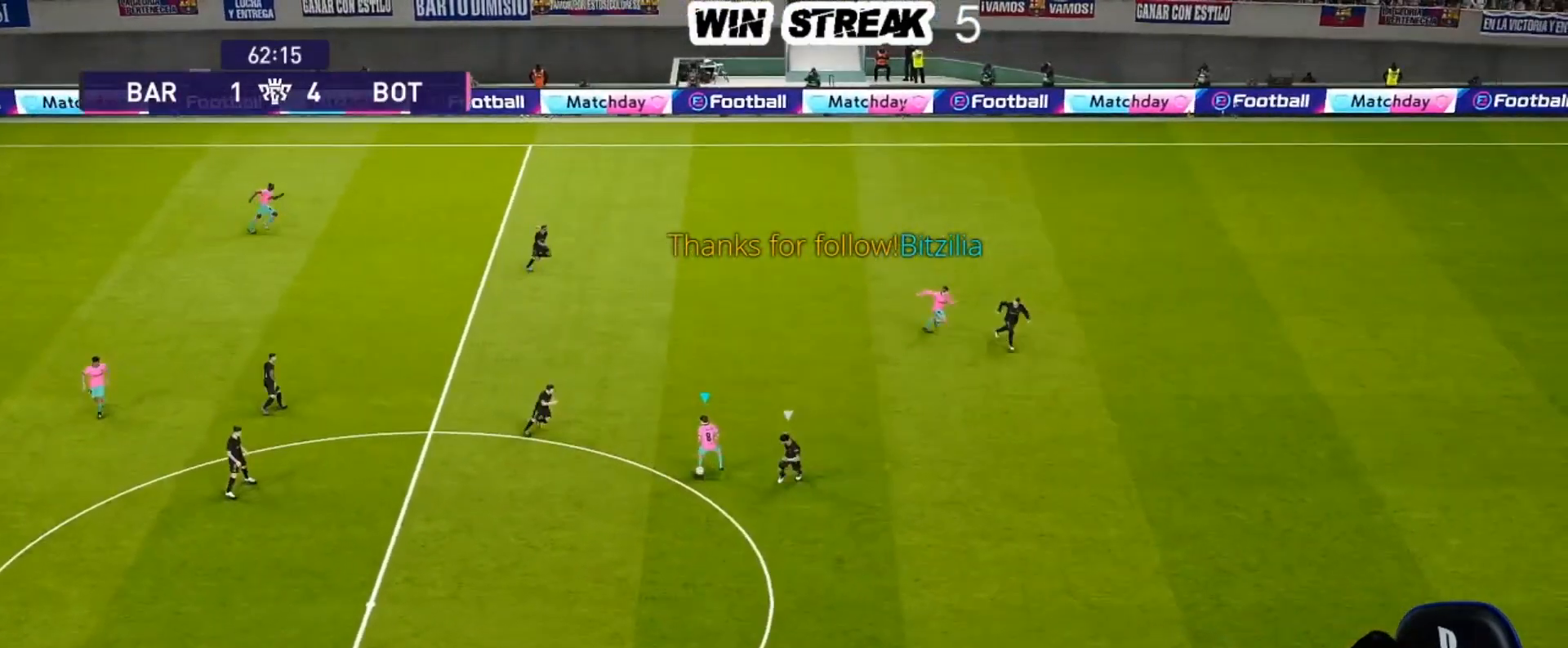
{"buttons": [], "left_stick": "center", "right_stick": "center", "events": [[150, "CROSS", "up"], [200, "R2", "up"], [383, "left_stick", "center"]]}
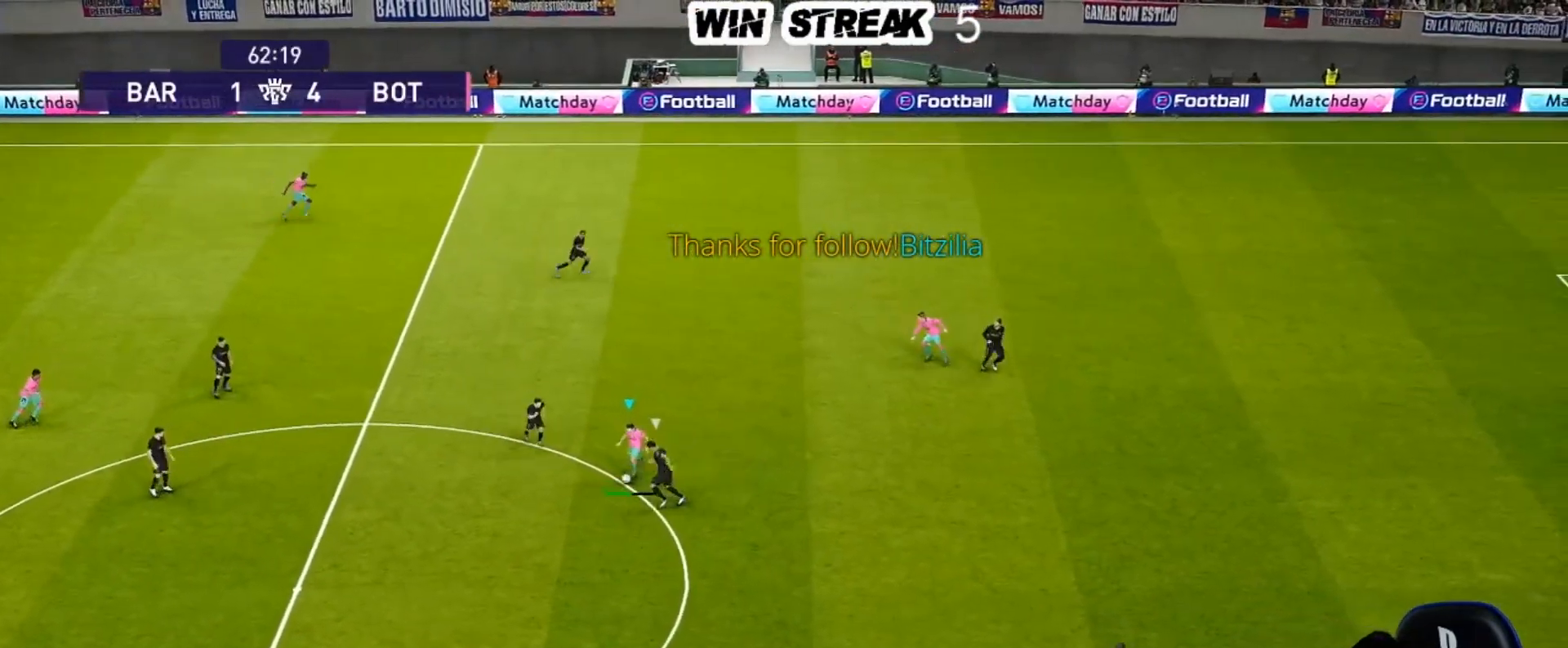
{"buttons": [], "left_stick": "up", "right_stick": "center", "events": [[500, "left_stick", "up"]]}
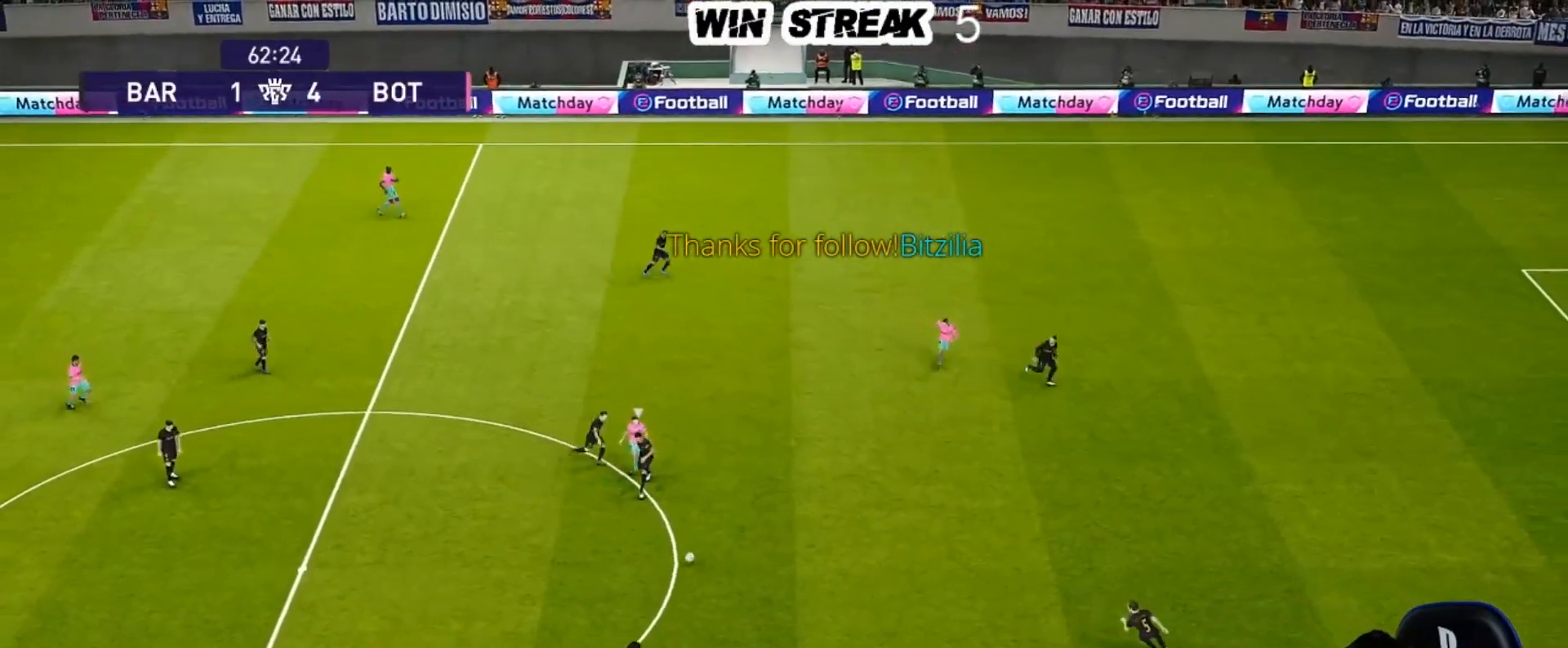
{"buttons": [], "left_stick": "center", "right_stick": "center", "events": [[17, "CROSS", "down"], [17, "R2", "down"], [167, "CROSS", "up"], [217, "R2", "up"], [283, "left_stick", "center"]]}
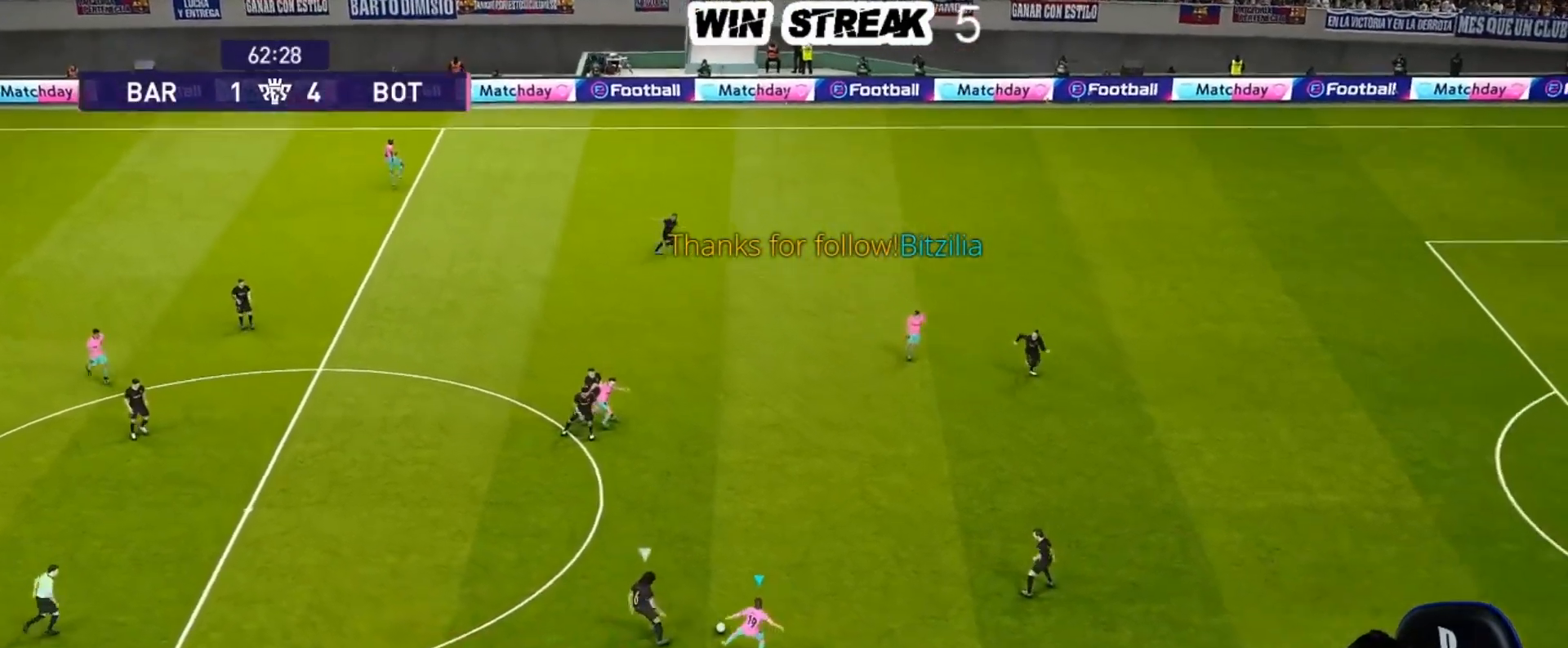
{"buttons": [], "left_stick": "center", "right_stick": "center", "events": []}
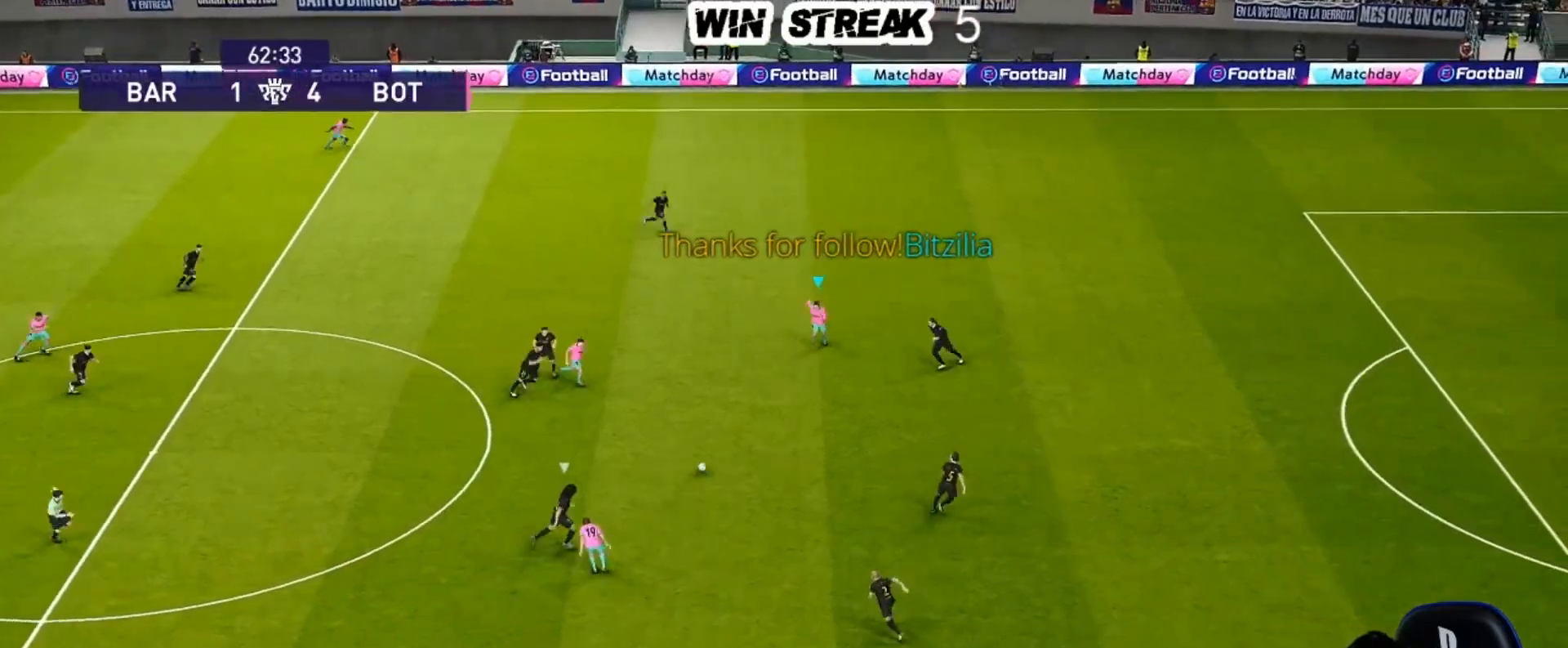
{"buttons": [], "left_stick": "center", "right_stick": "center", "events": []}
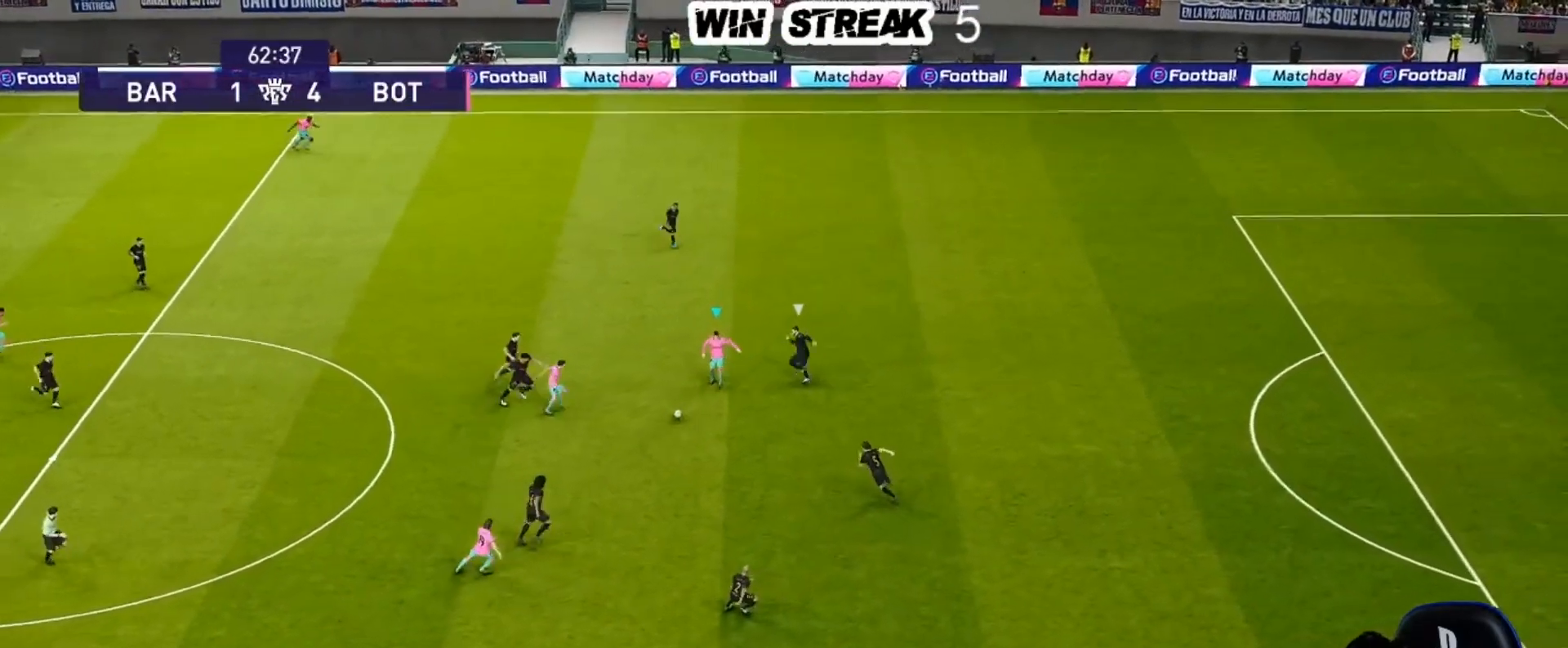
{"buttons": [], "left_stick": "down-right", "right_stick": "center", "events": [[183, "CROSS", "down"], [183, "R2", "down"], [183, "left_stick", "down-left"], [267, "CROSS", "up"], [300, "R2", "up"], [350, "left_stick", "down"], [450, "left_stick", "down-right"]]}
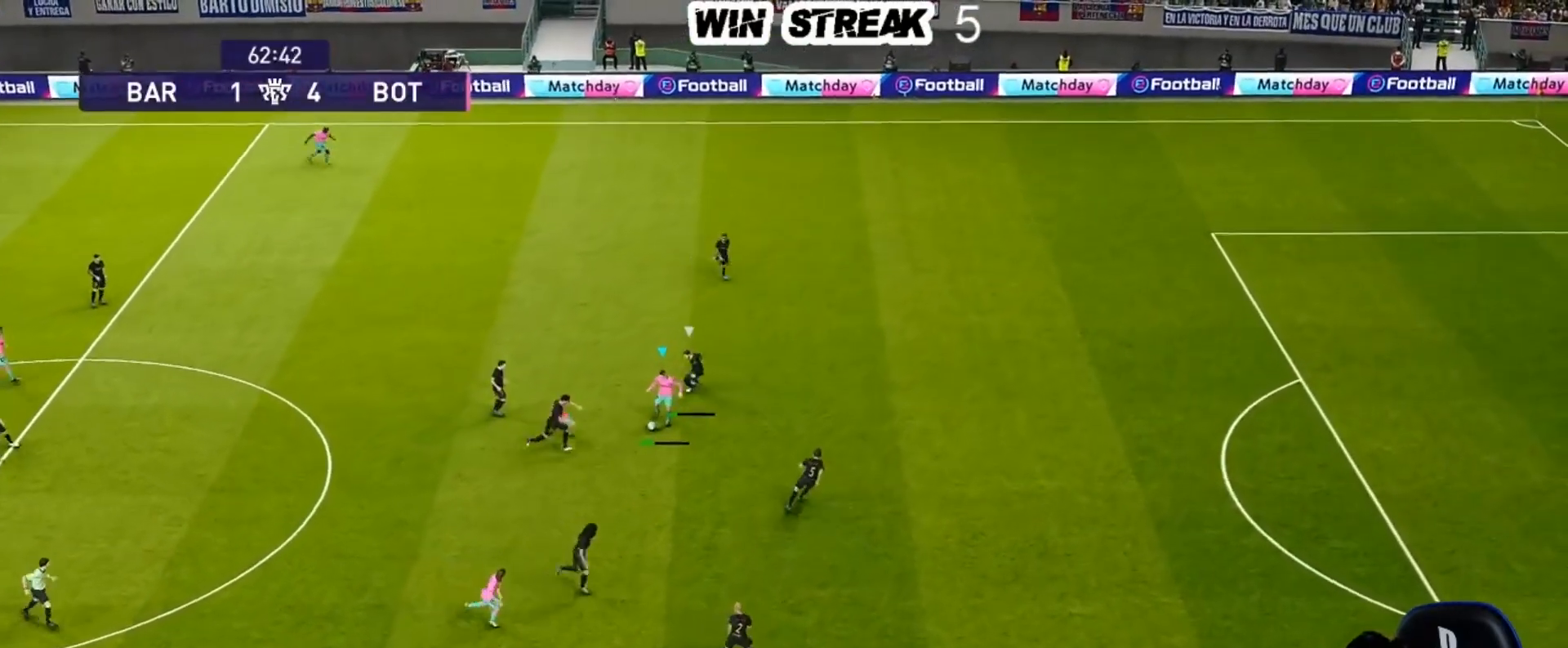
{"buttons": [], "left_stick": "center", "right_stick": "center", "events": [[467, "left_stick", "center"]]}
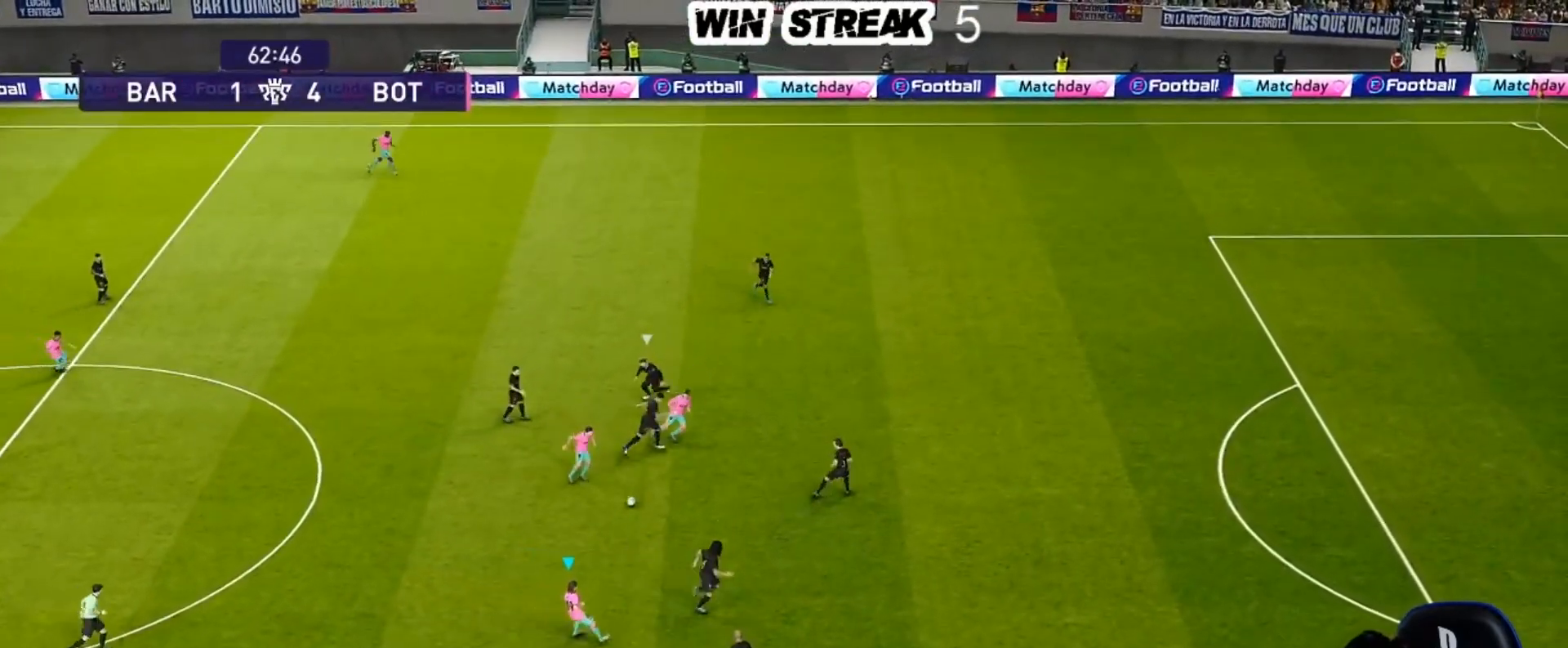
{"buttons": [], "left_stick": "right", "right_stick": "center", "events": [[50, "left_stick", "up-right"], [83, "R2", "down"], [83, "TRIANGLE", "down"], [250, "TRIANGLE", "up"], [267, "R2", "up"], [350, "left_stick", "right"]]}
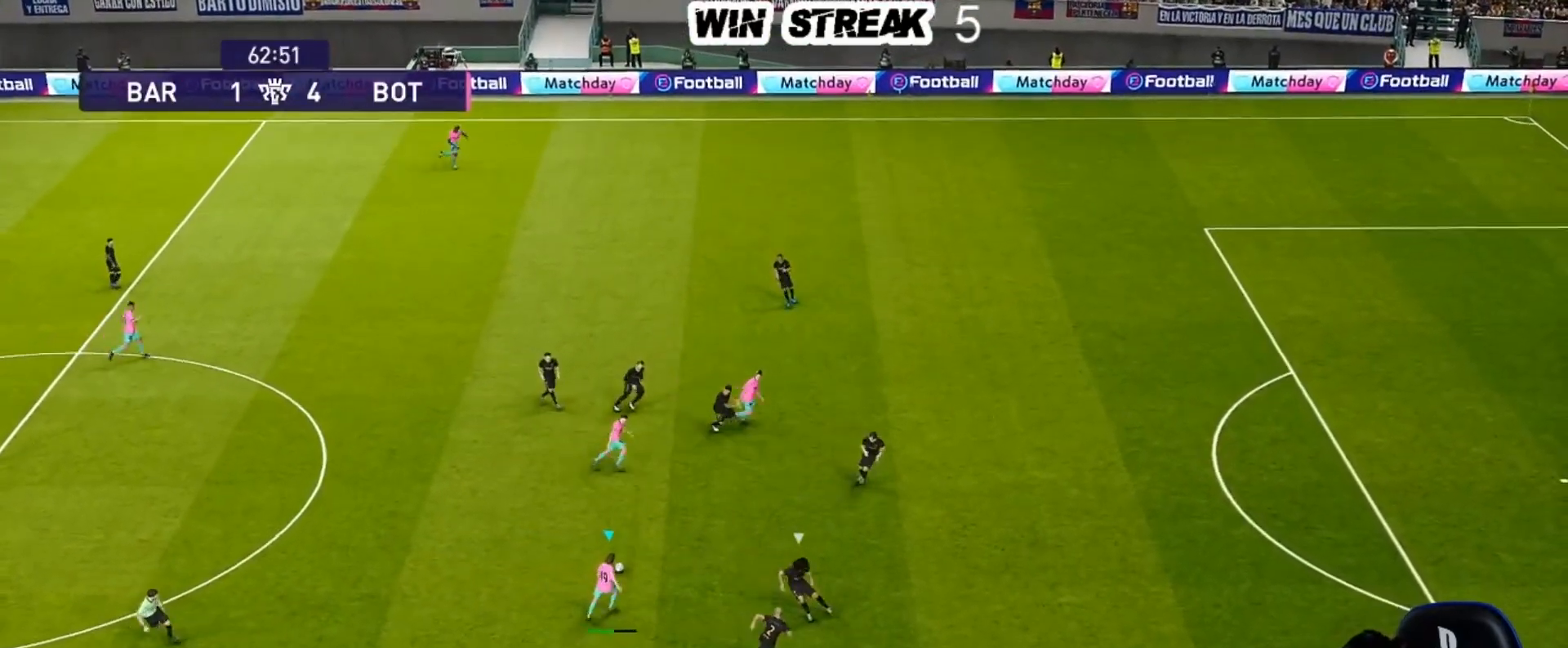
{"buttons": ["R1"], "left_stick": "right", "right_stick": "center", "events": [[50, "R1", "down"]]}
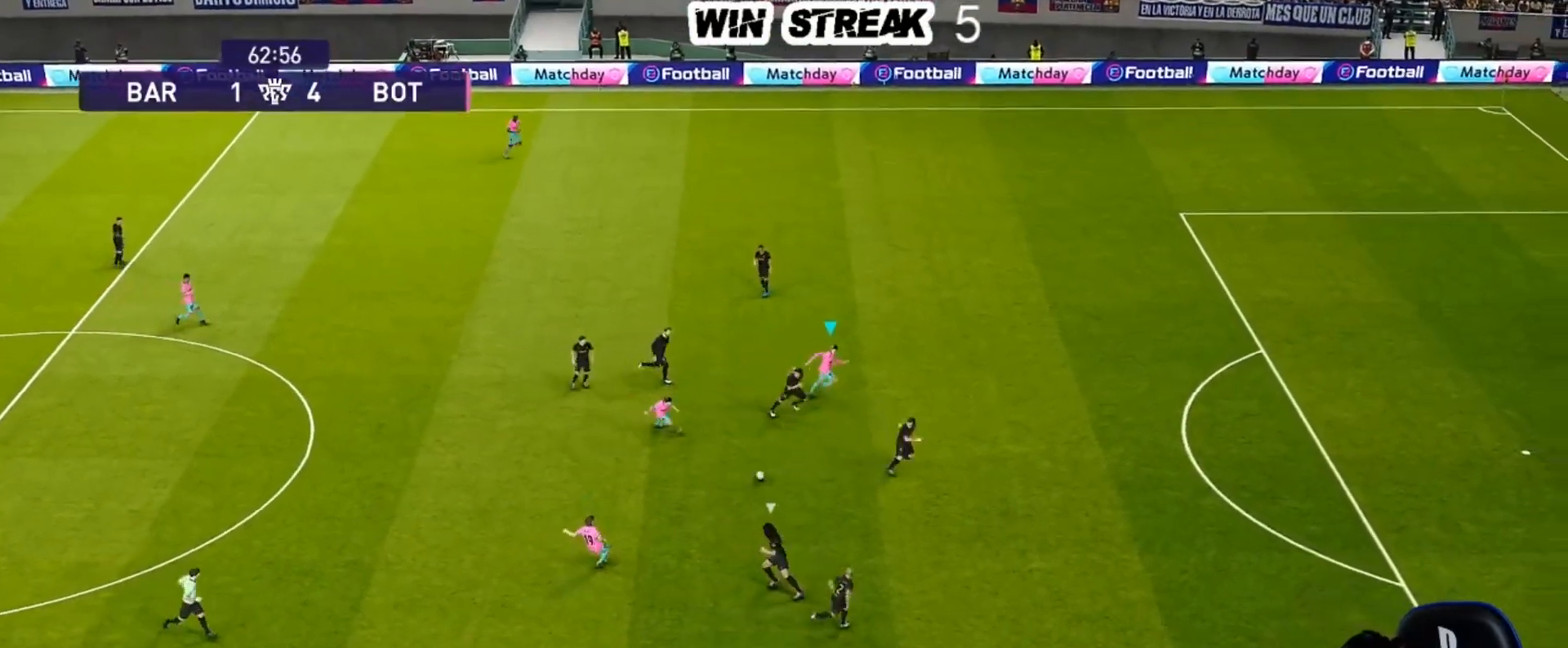
{"buttons": ["R1"], "left_stick": "right", "right_stick": "center", "events": []}
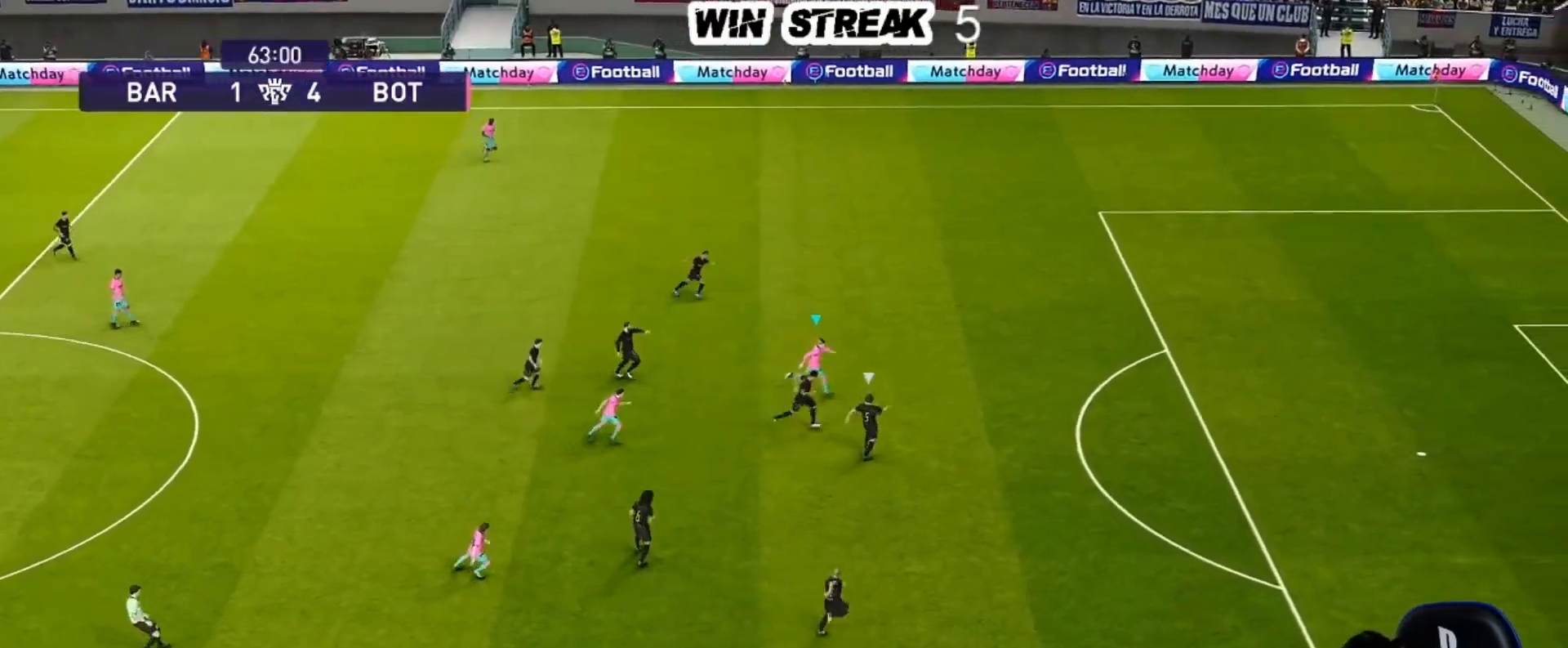
{"buttons": ["R1"], "left_stick": "right", "right_stick": "center", "events": []}
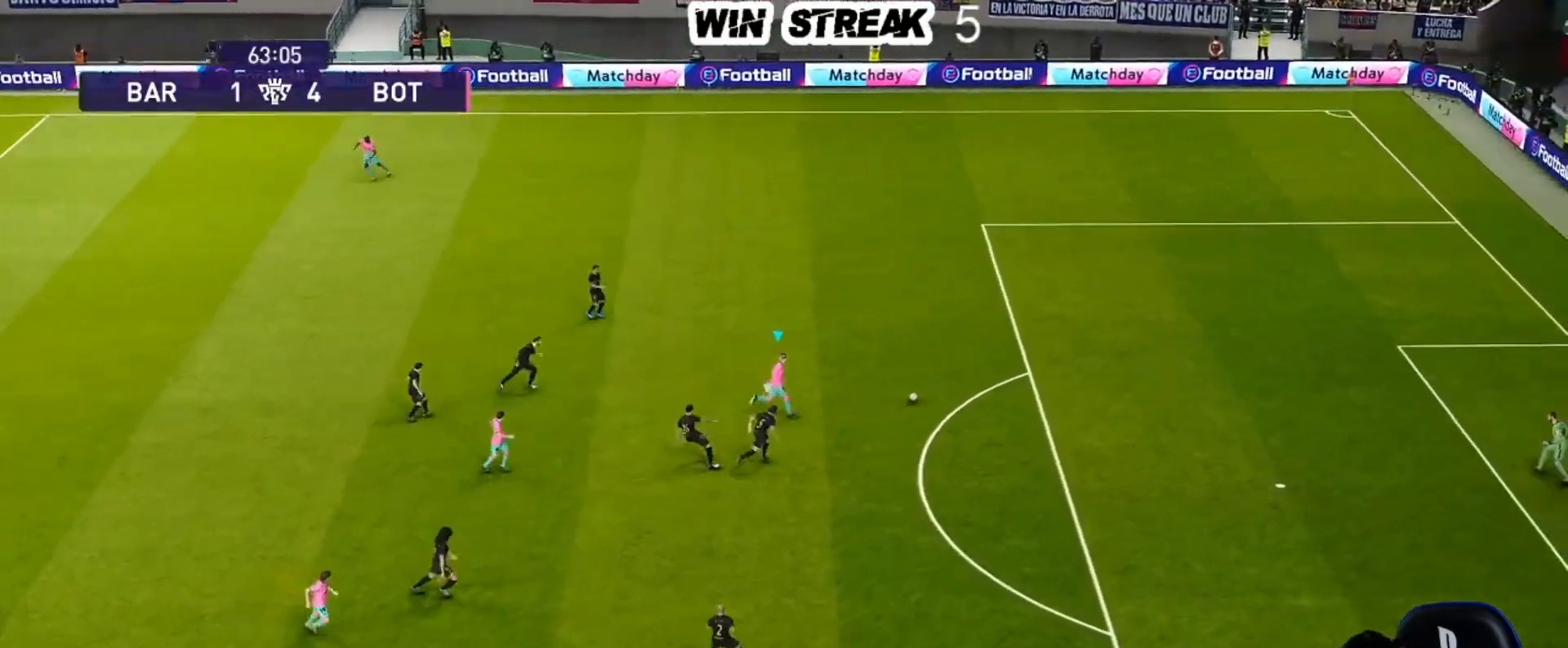
{"buttons": ["R1"], "left_stick": "right", "right_stick": "center", "events": []}
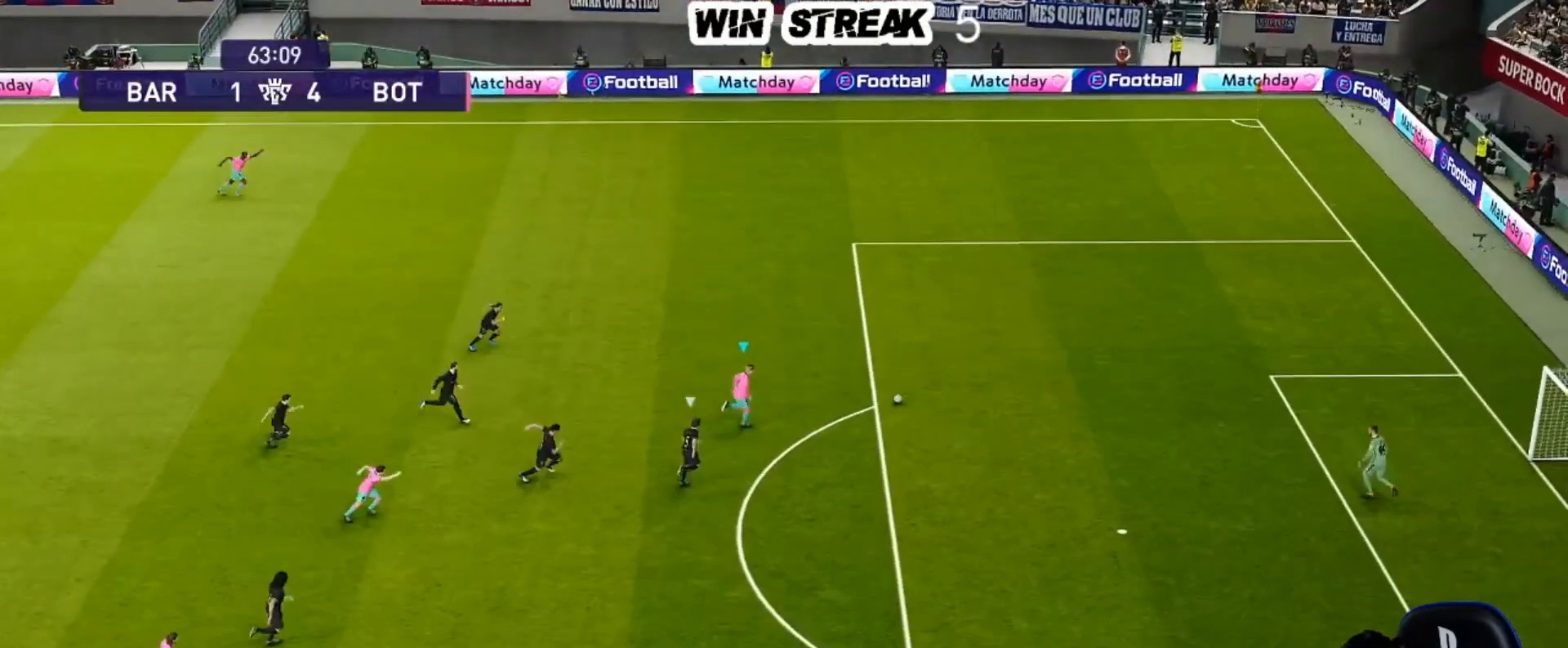
{"buttons": ["R1"], "left_stick": "right", "right_stick": "center", "events": []}
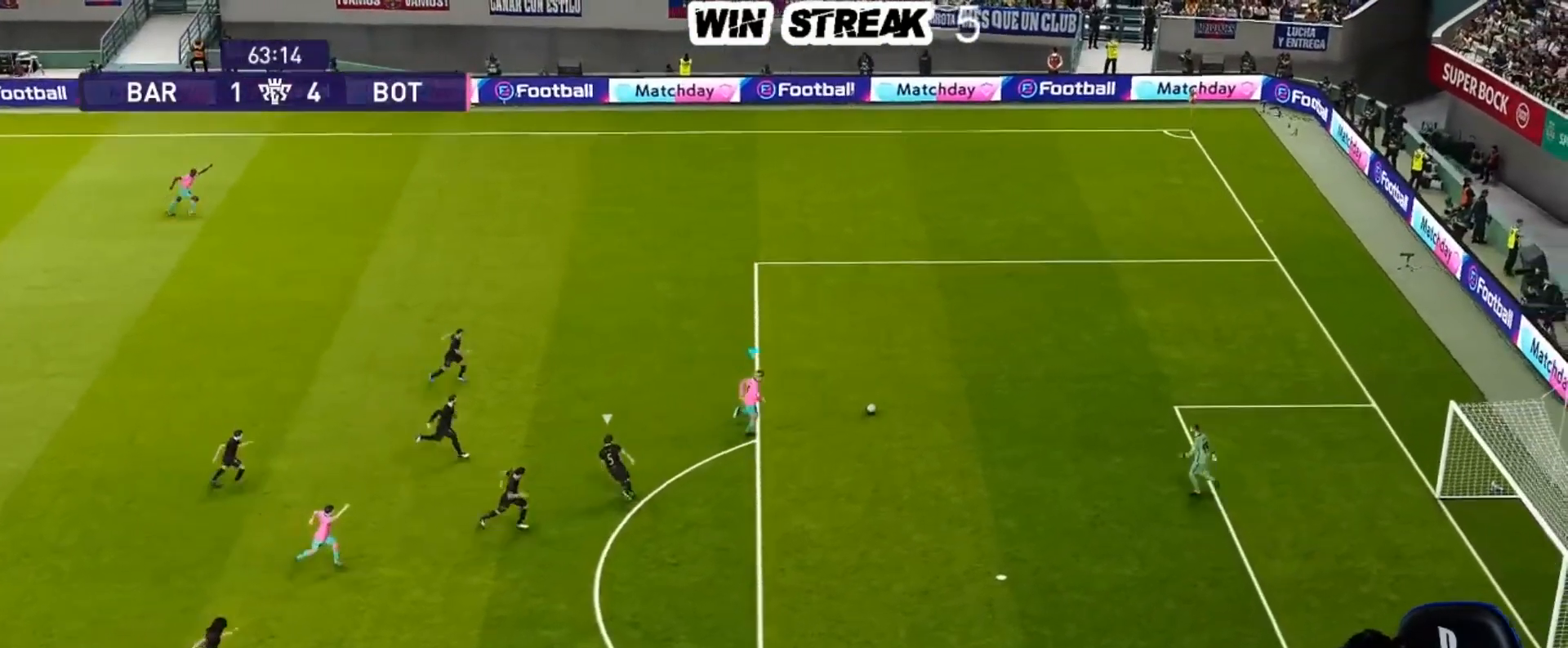
{"buttons": ["R1"], "left_stick": "right", "right_stick": "center", "events": []}
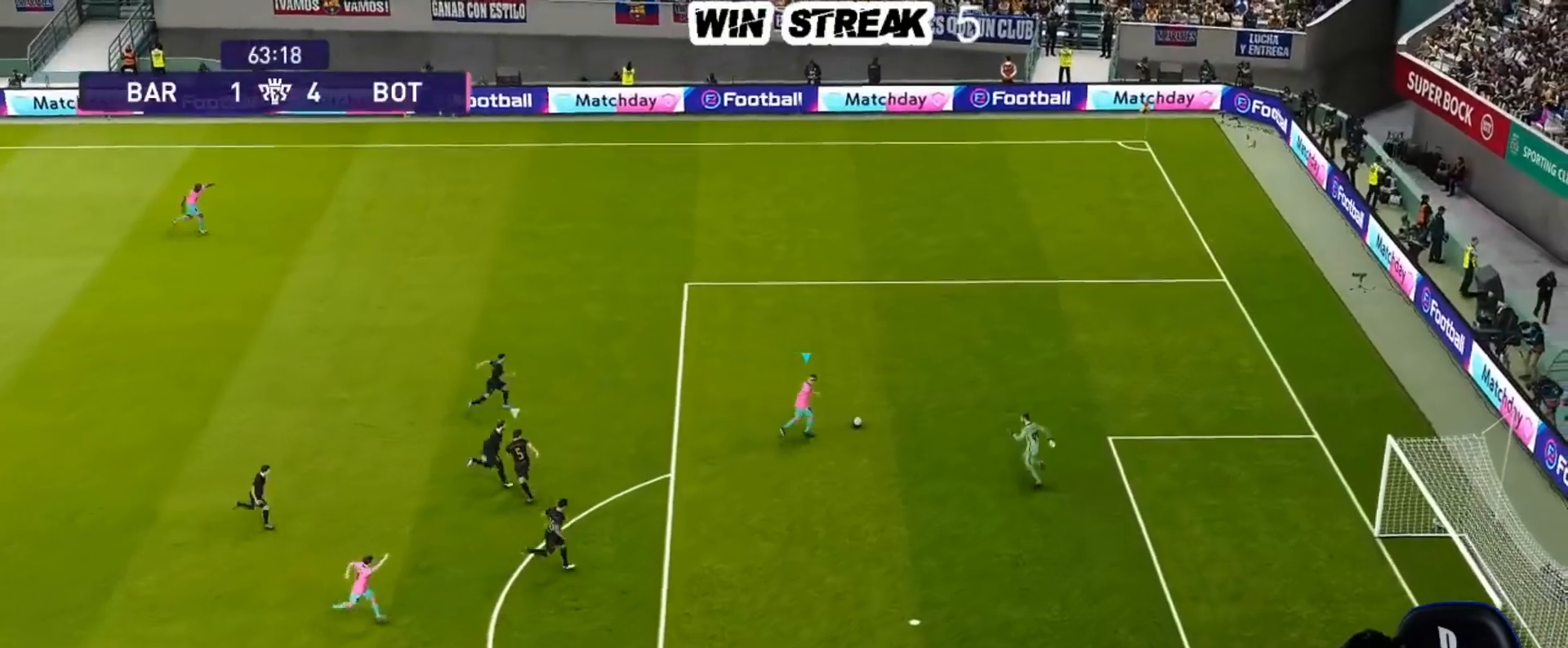
{"buttons": [], "left_stick": "down-right", "right_stick": "center", "events": [[150, "R1", "up"], [317, "left_stick", "down-right"]]}
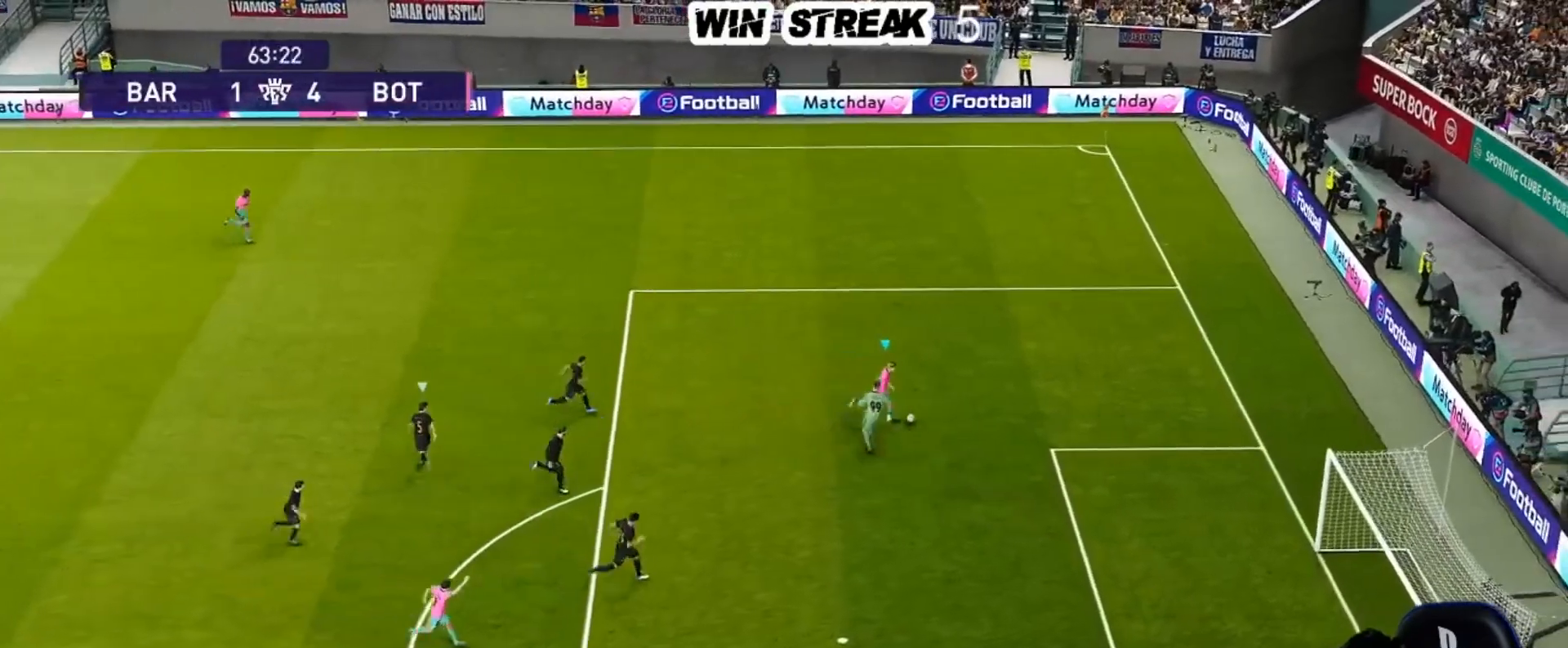
{"buttons": [], "left_stick": "down-right", "right_stick": "center", "events": []}
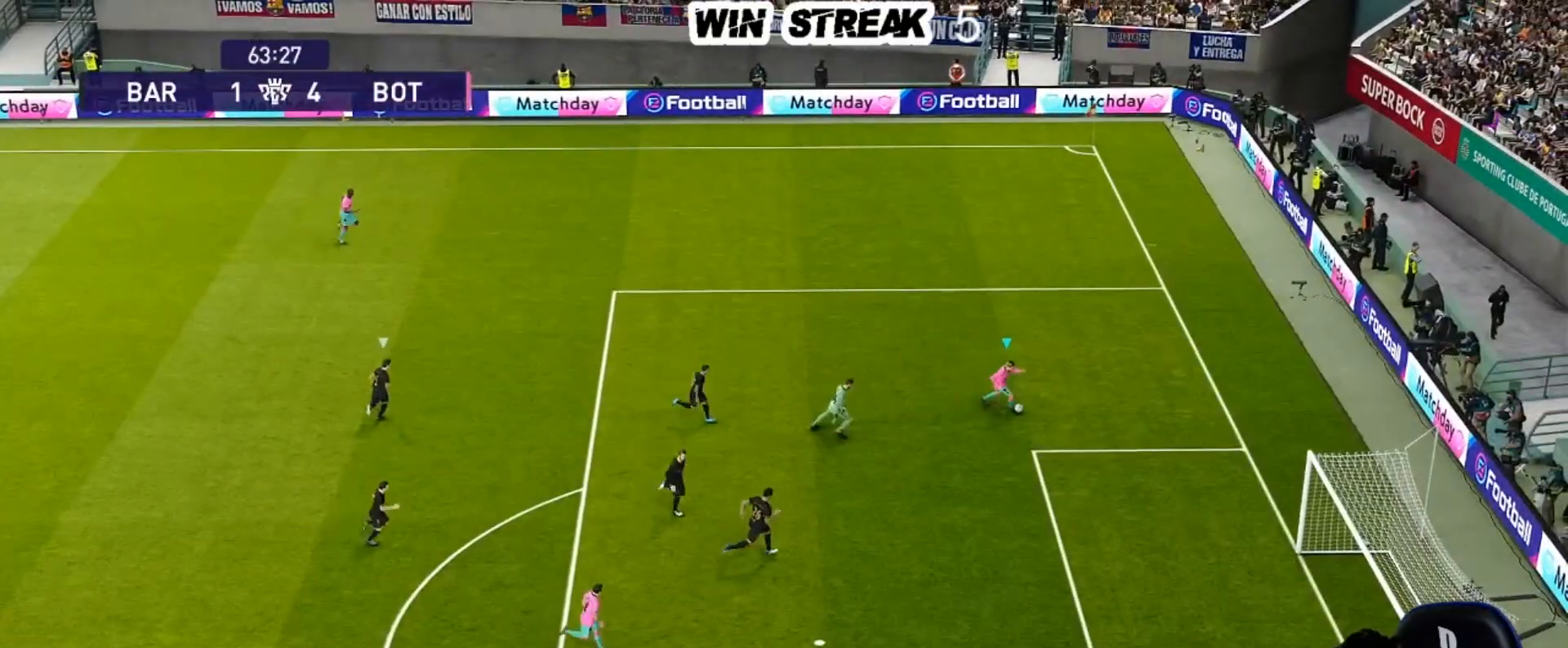
{"buttons": [], "left_stick": "center", "right_stick": "center", "events": [[33, "R2", "down"], [33, "SQUARE", "down"], [133, "SQUARE", "up"], [167, "R2", "up"], [200, "left_stick", "center"]]}